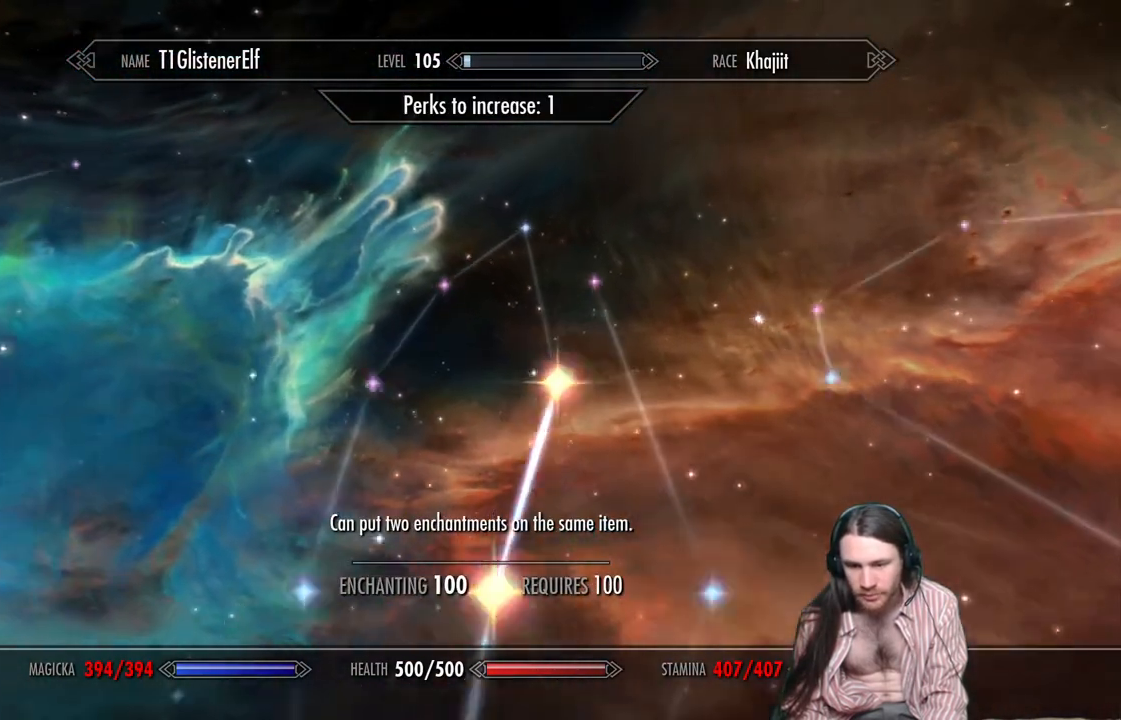
Gameplay with a controller (Xbox layout); each line is a JSON object with the inputs held at the frame after it. "events" lists button and stick changes between this image and that frame as [ms after this image, input, new state], when the widget could be followed in between. Not read: R3.
{"buttons": ["A"], "left_stick": "center", "right_stick": "center", "events": [[33, "DPAD_UP", "up"], [417, "A", "down"]]}
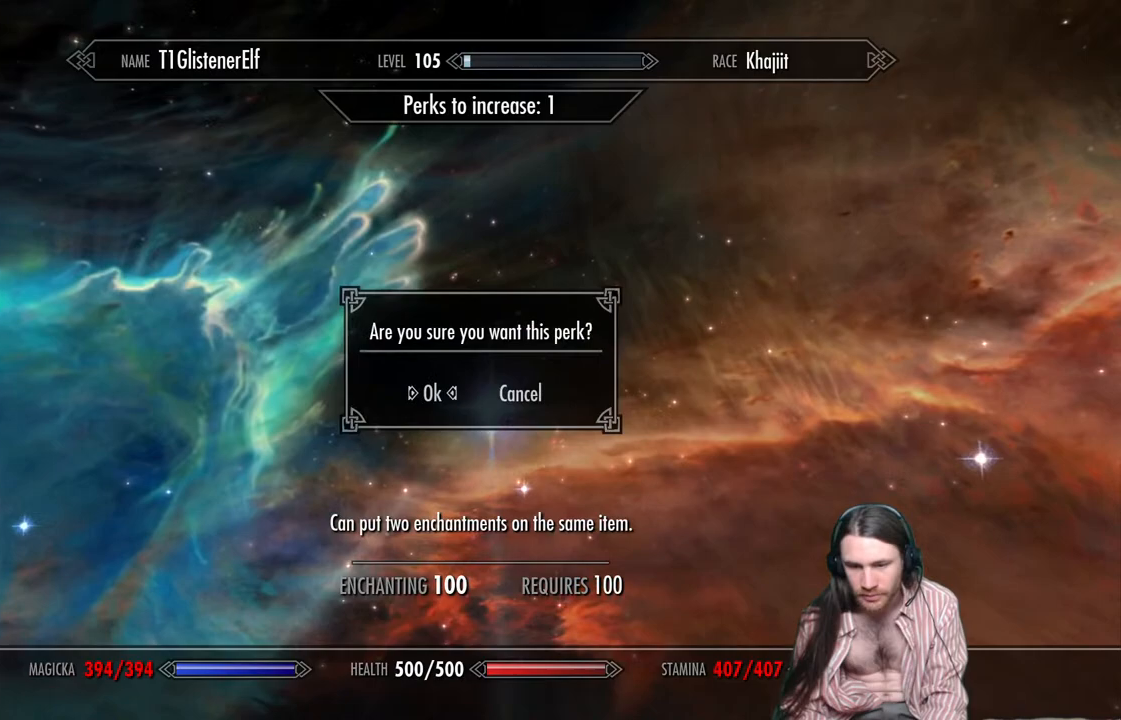
{"buttons": [], "left_stick": "center", "right_stick": "center", "events": [[83, "A", "up"]]}
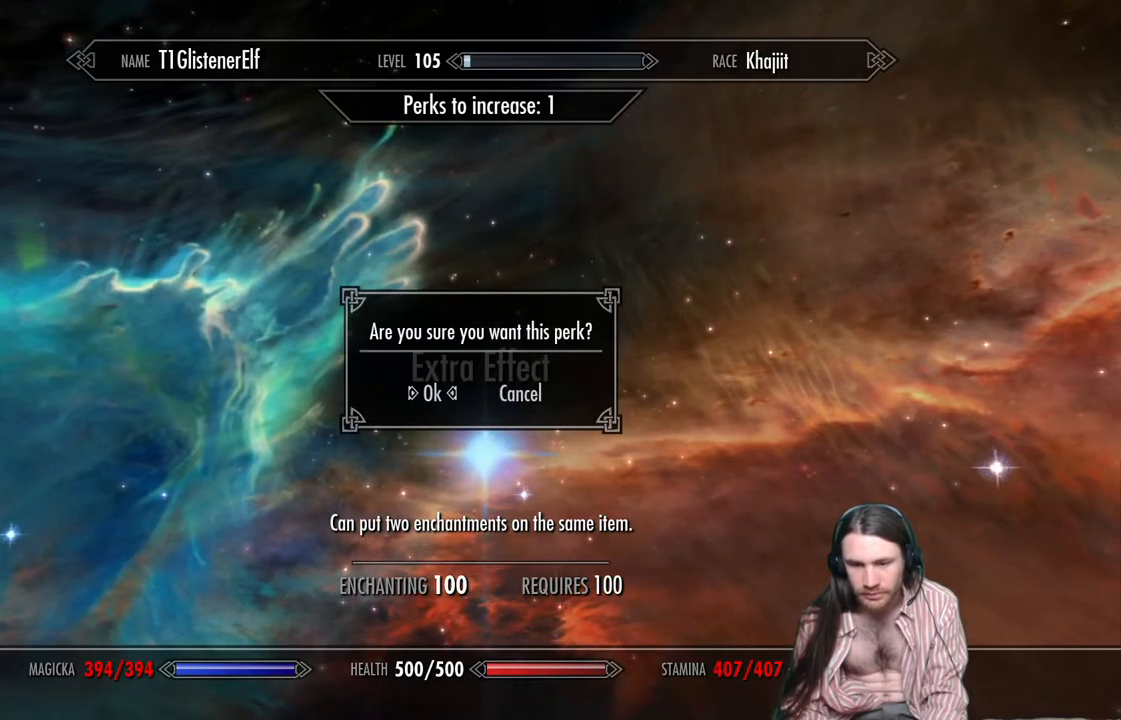
{"buttons": [], "left_stick": "center", "right_stick": "center", "events": [[267, "A", "down"], [350, "A", "up"]]}
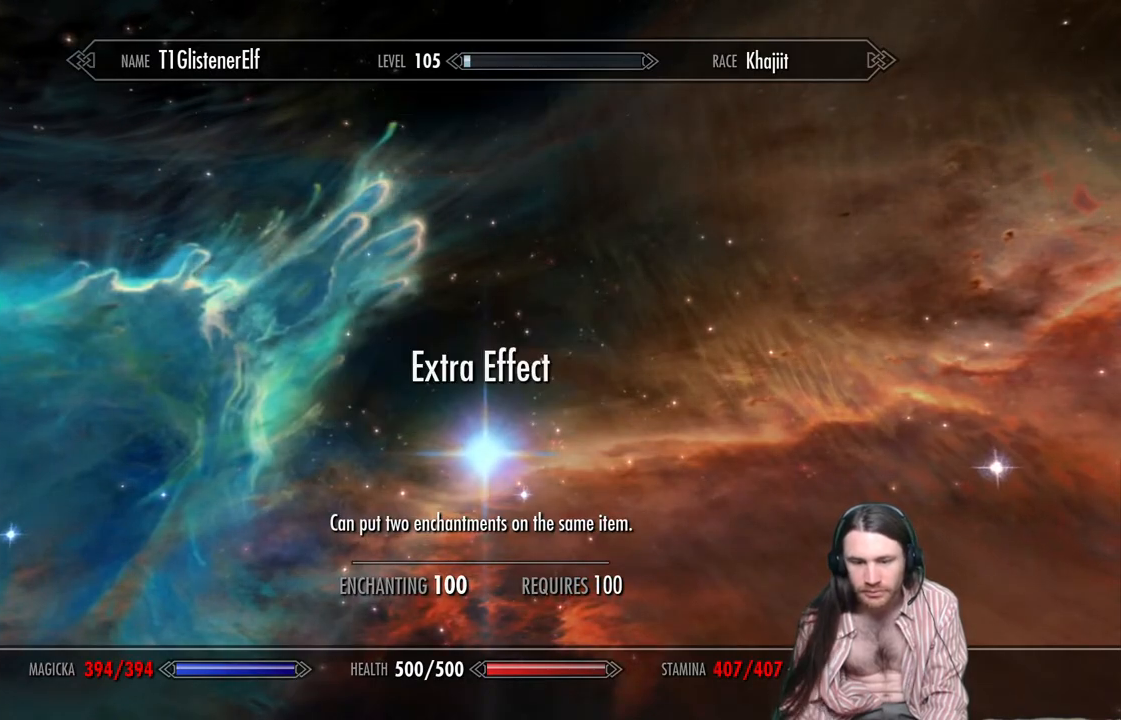
{"buttons": [], "left_stick": "center", "right_stick": "center", "events": []}
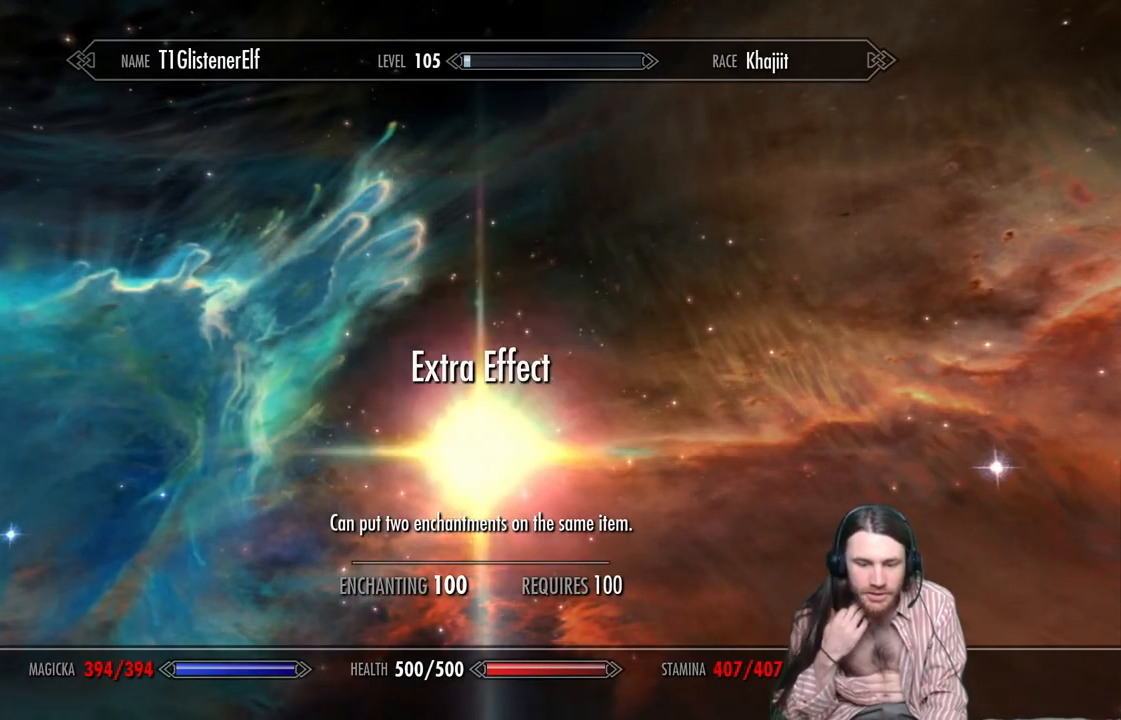
{"buttons": [], "left_stick": "center", "right_stick": "center", "events": []}
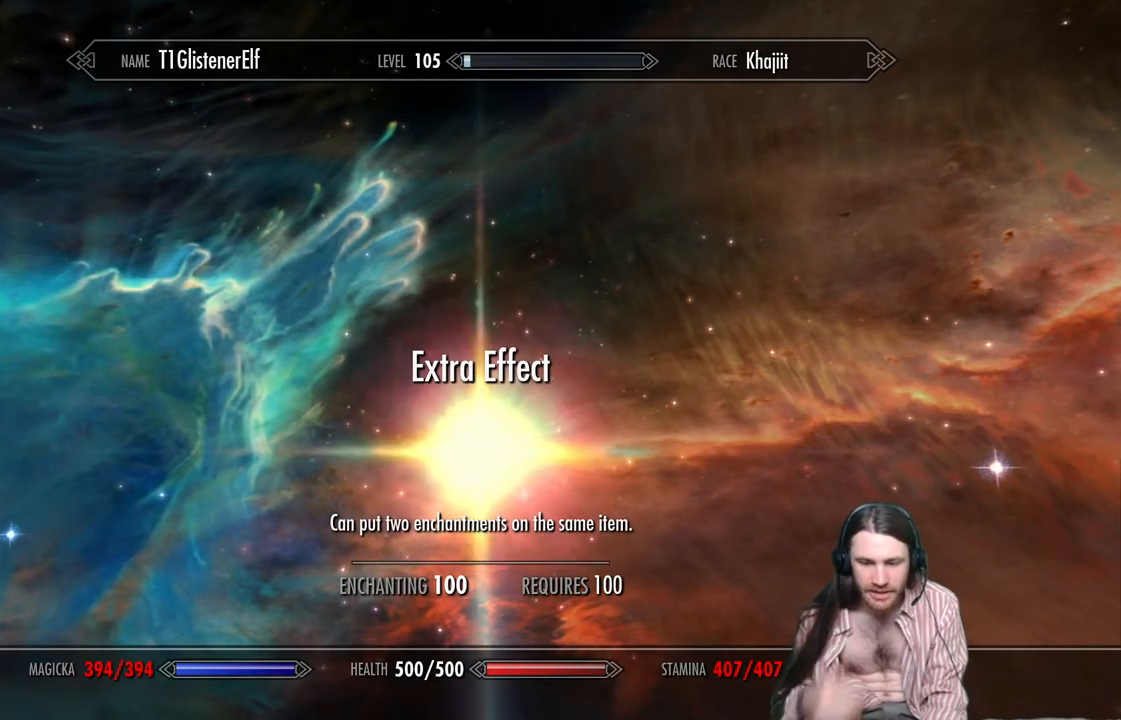
{"buttons": [], "left_stick": "center", "right_stick": "center", "events": []}
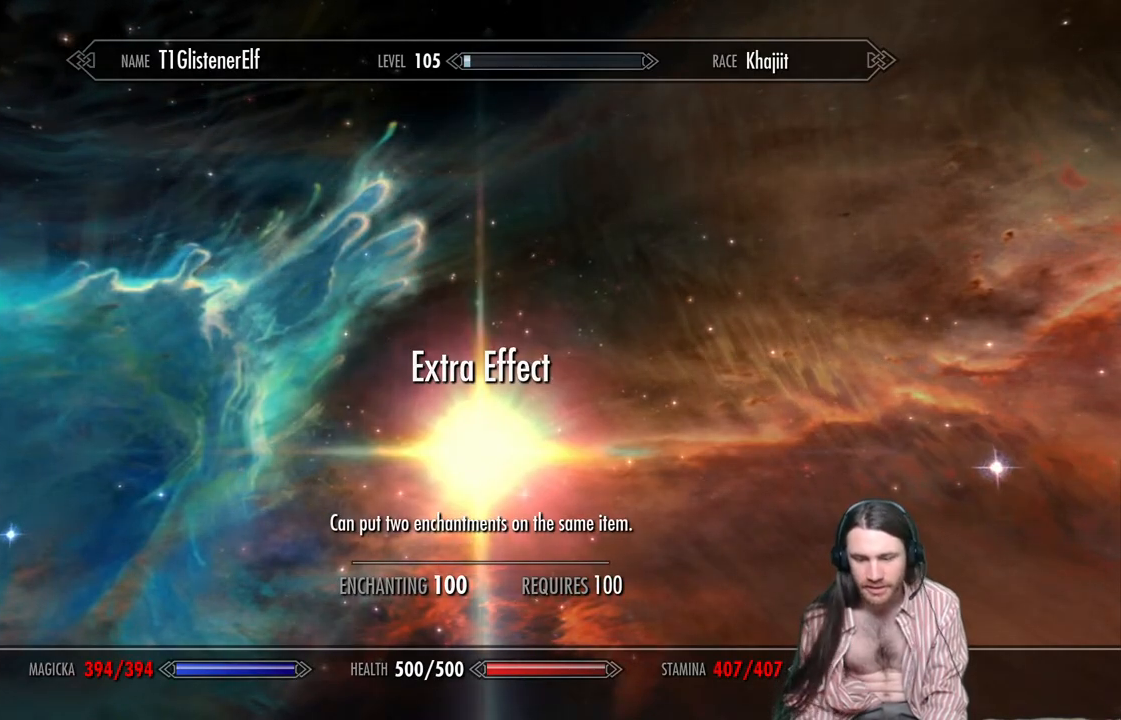
{"buttons": [], "left_stick": "center", "right_stick": "center", "events": []}
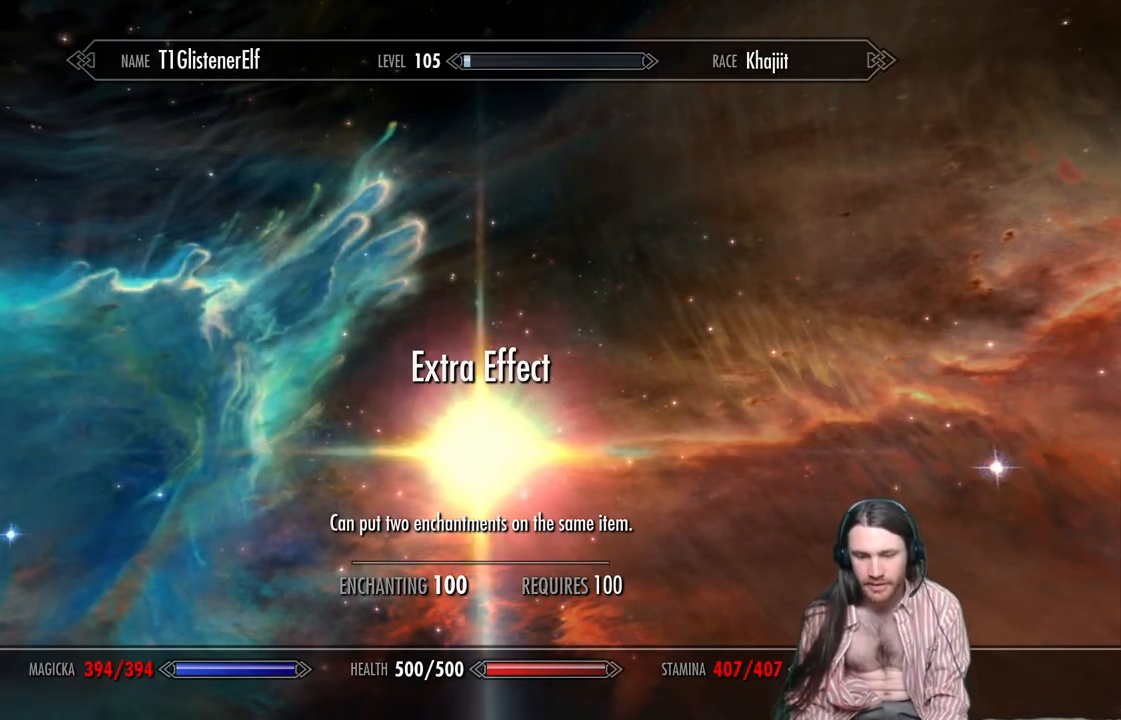
{"buttons": [], "left_stick": "center", "right_stick": "center", "events": []}
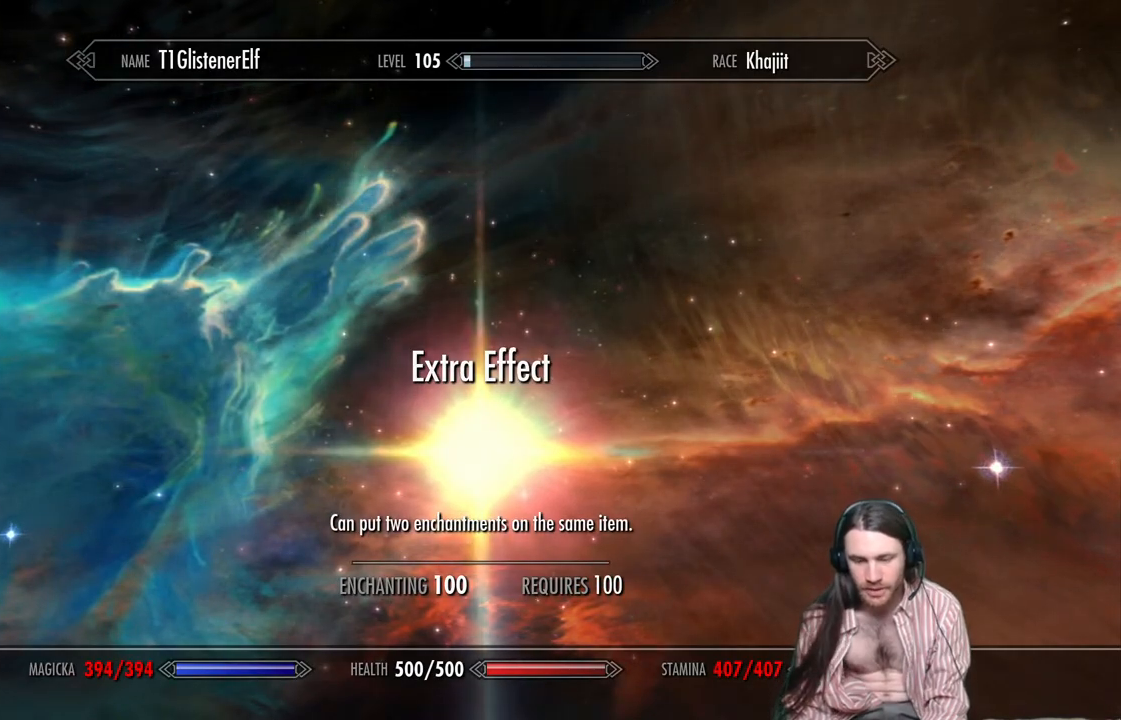
{"buttons": [], "left_stick": "center", "right_stick": "center", "events": []}
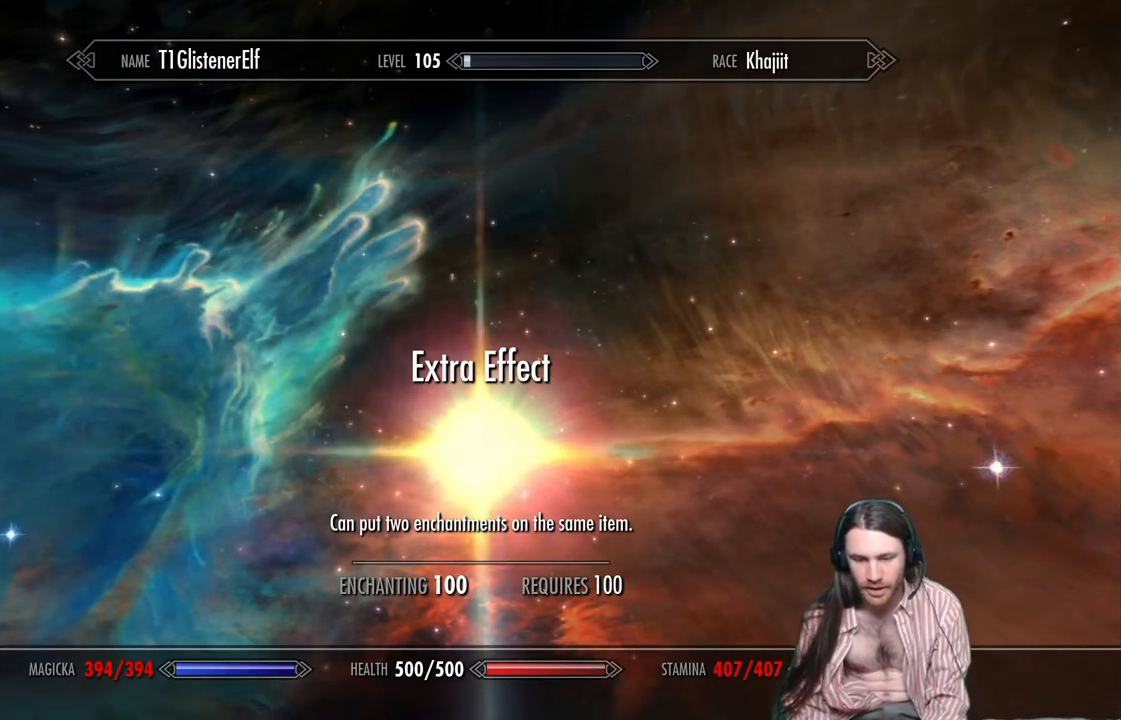
{"buttons": [], "left_stick": "center", "right_stick": "center", "events": [[333, "B", "down"], [483, "B", "up"]]}
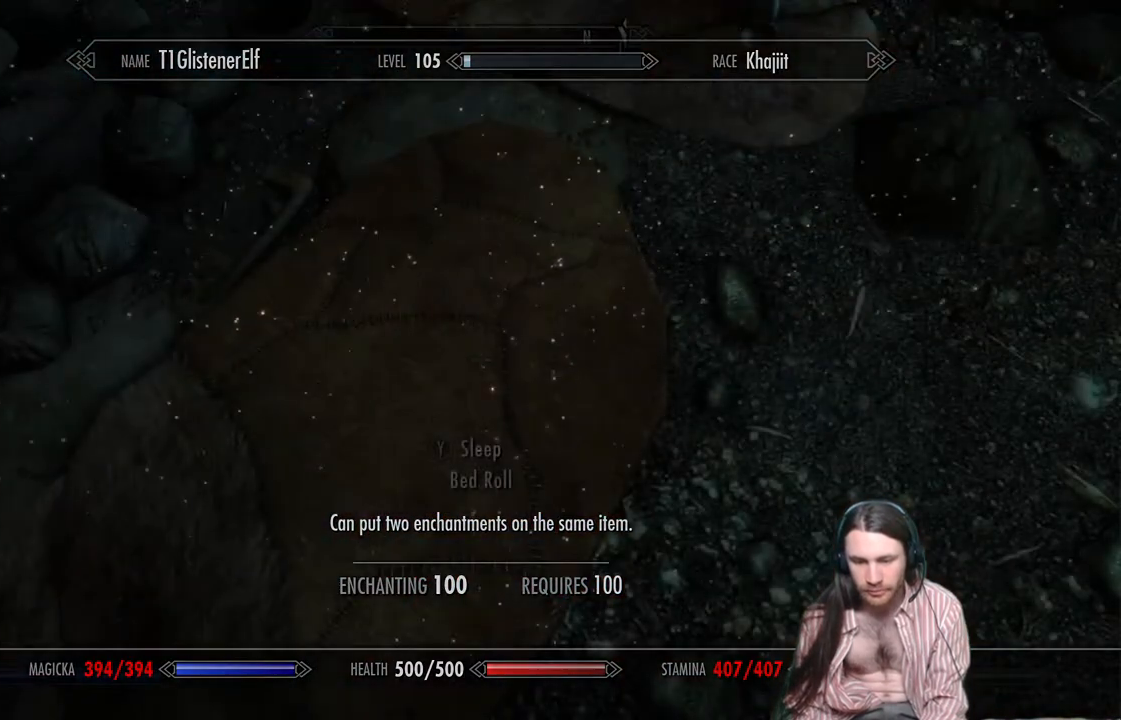
{"buttons": [], "left_stick": "center", "right_stick": "center", "events": []}
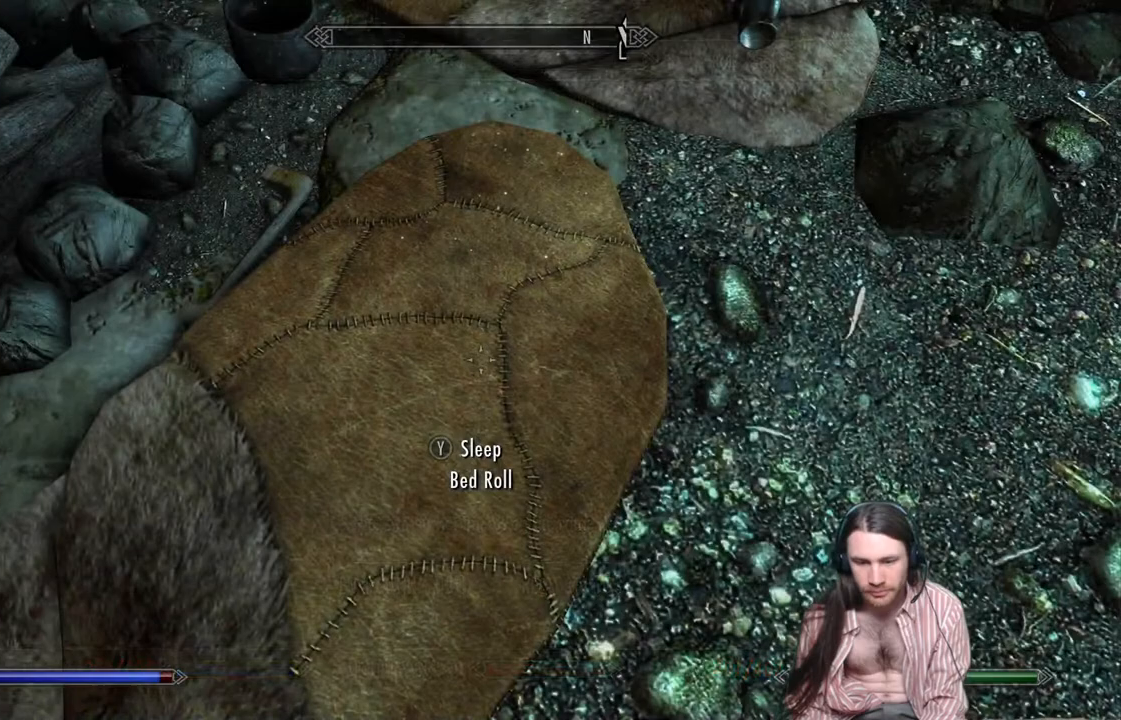
{"buttons": [], "left_stick": "center", "right_stick": "left", "events": [[83, "right_stick", "left"]]}
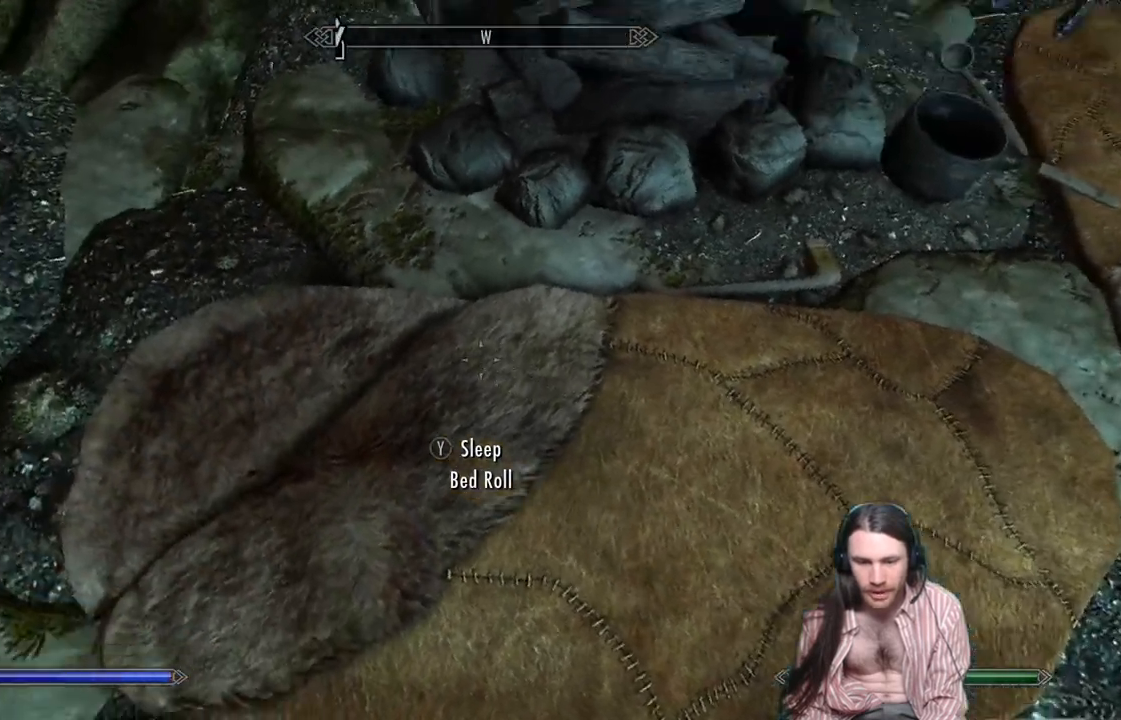
{"buttons": [], "left_stick": "center", "right_stick": "up-left", "events": [[83, "right_stick", "up-left"]]}
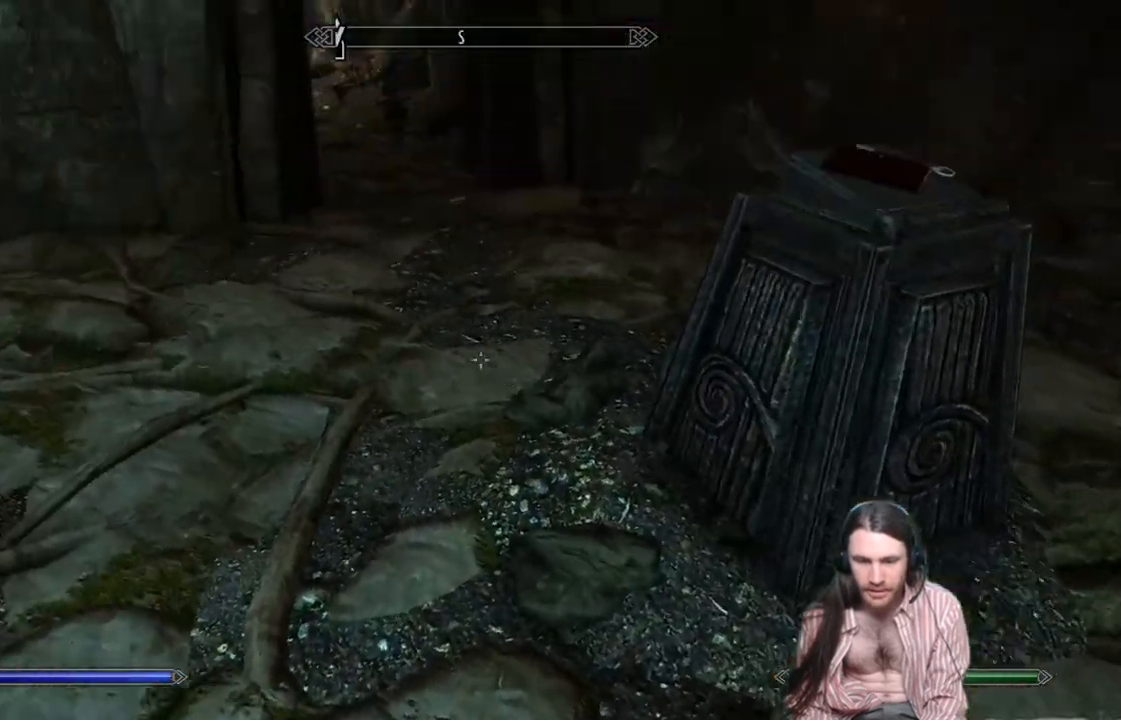
{"buttons": [], "left_stick": "up-right", "right_stick": "center", "events": [[67, "right_stick", "center"], [217, "right_stick", "left"], [333, "left_stick", "up-right"], [367, "right_stick", "center"]]}
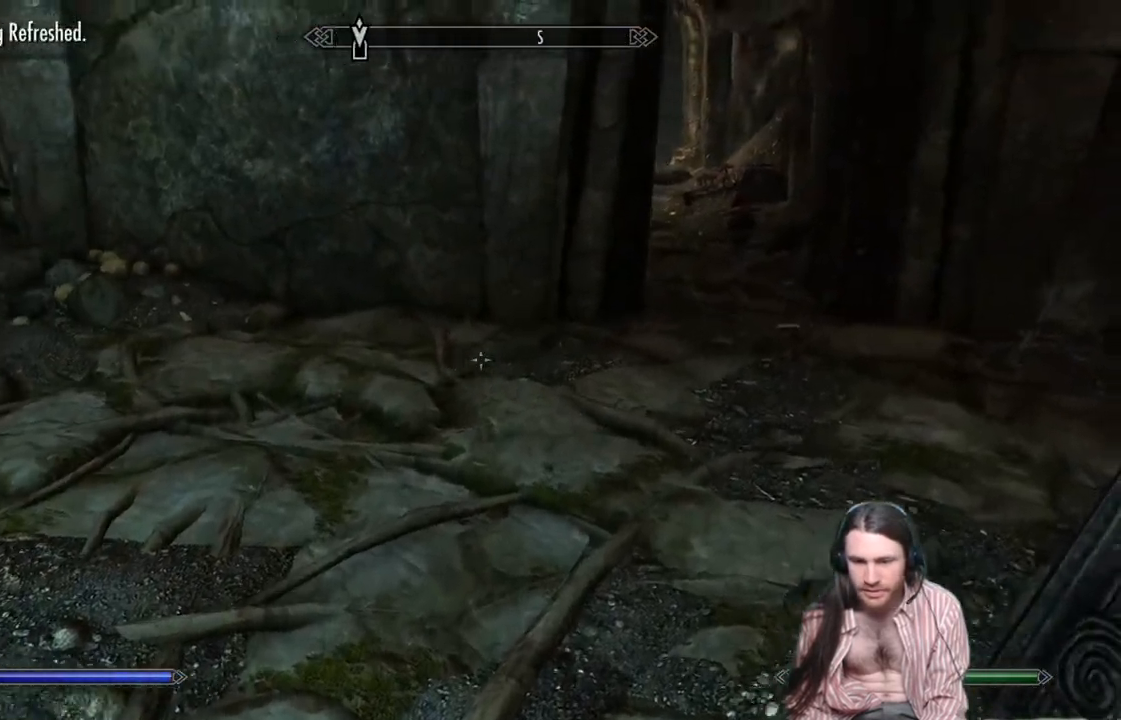
{"buttons": [], "left_stick": "up-right", "right_stick": "center", "events": []}
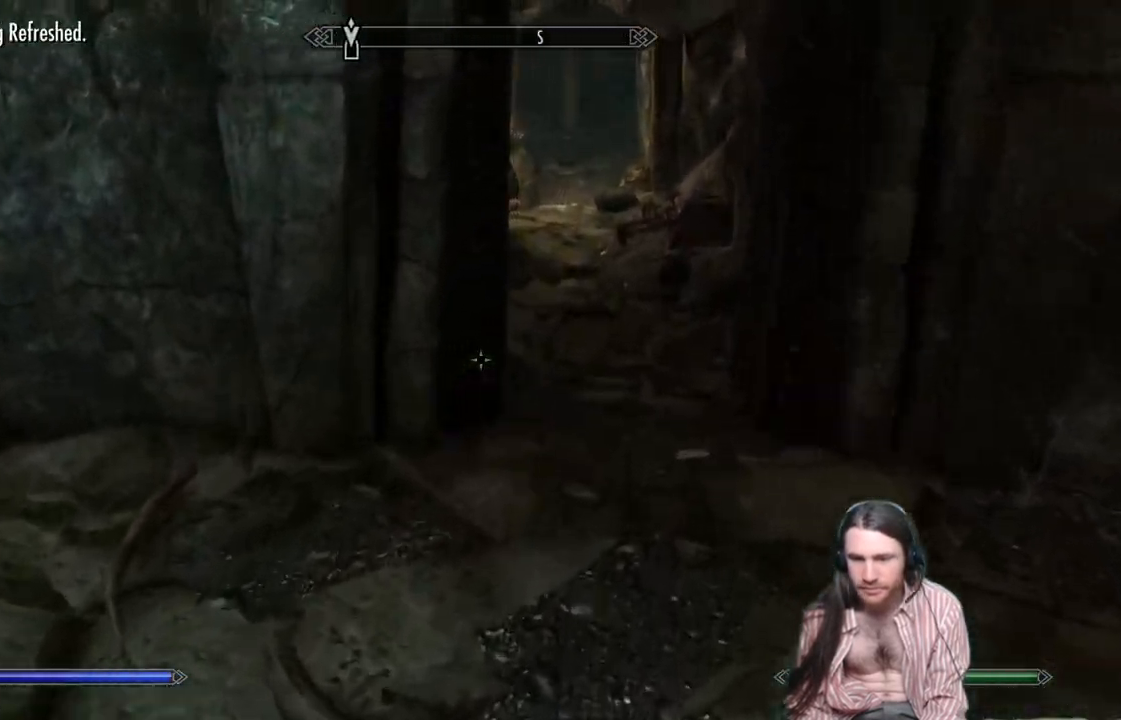
{"buttons": [], "left_stick": "up", "right_stick": "center", "events": [[233, "right_stick", "up"], [433, "left_stick", "up"], [500, "right_stick", "center"]]}
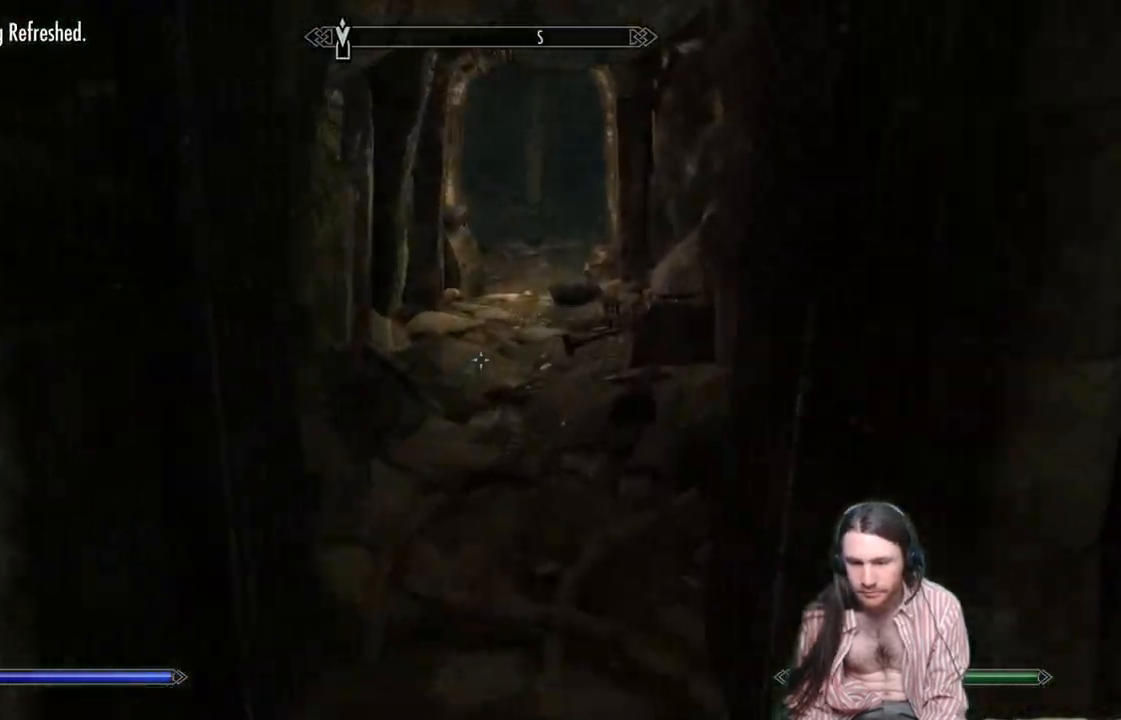
{"buttons": [], "left_stick": "up", "right_stick": "center", "events": [[83, "L3", "down"], [183, "L3", "up"]]}
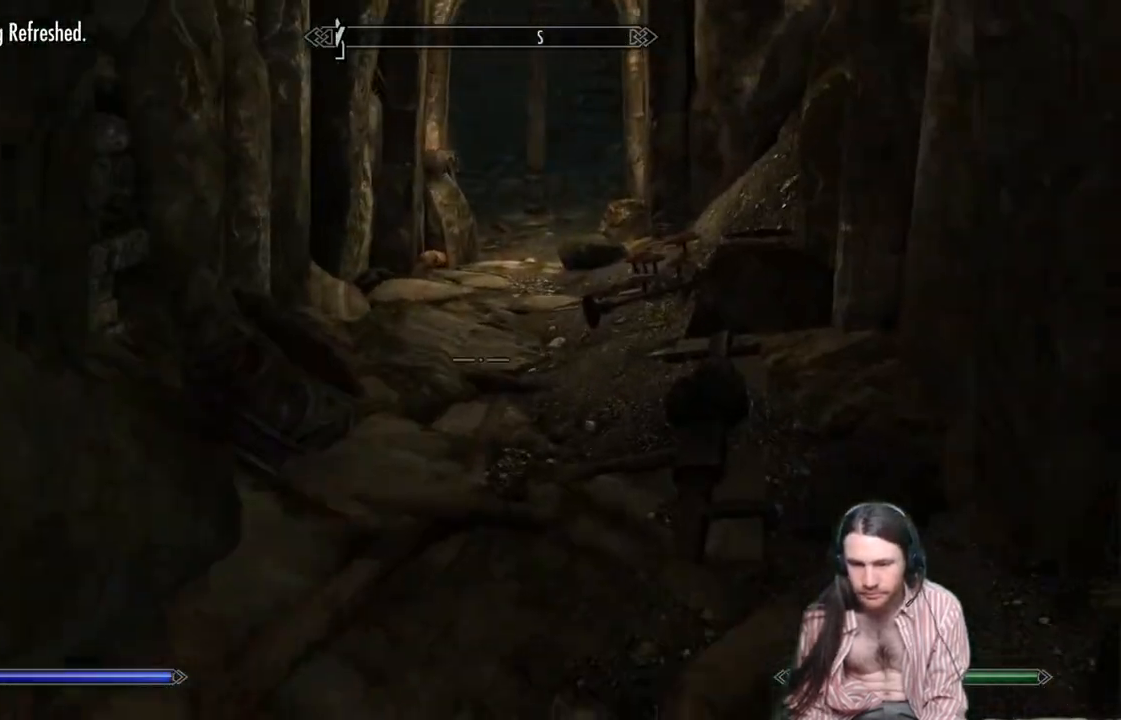
{"buttons": [], "left_stick": "up", "right_stick": "down-right", "events": [[500, "right_stick", "down-right"]]}
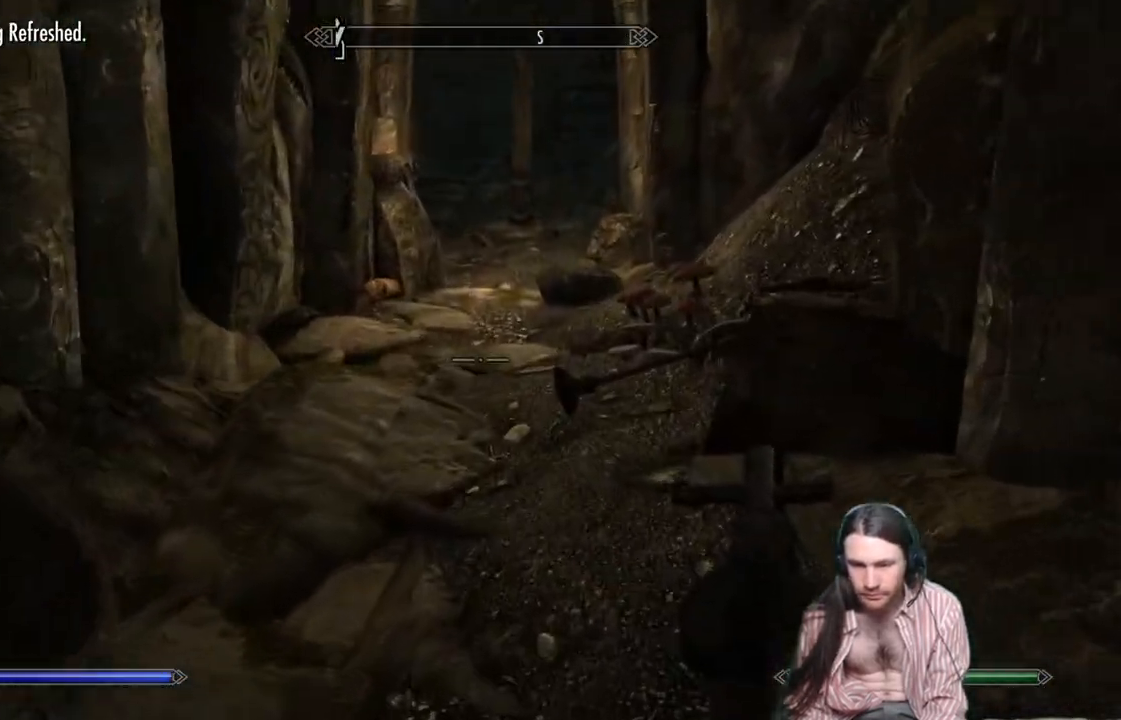
{"buttons": [], "left_stick": "up", "right_stick": "center", "events": [[367, "right_stick", "center"]]}
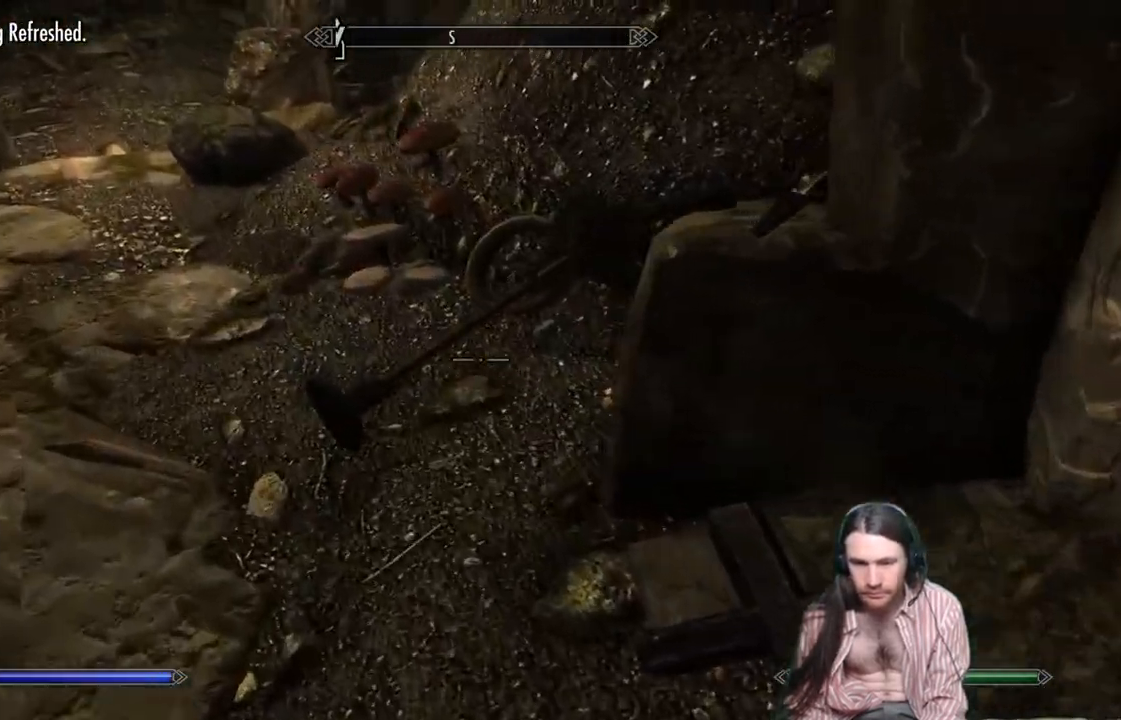
{"buttons": ["Y"], "left_stick": "center", "right_stick": "center", "events": [[17, "right_stick", "down"], [167, "right_stick", "center"], [500, "Y", "down"], [500, "left_stick", "center"]]}
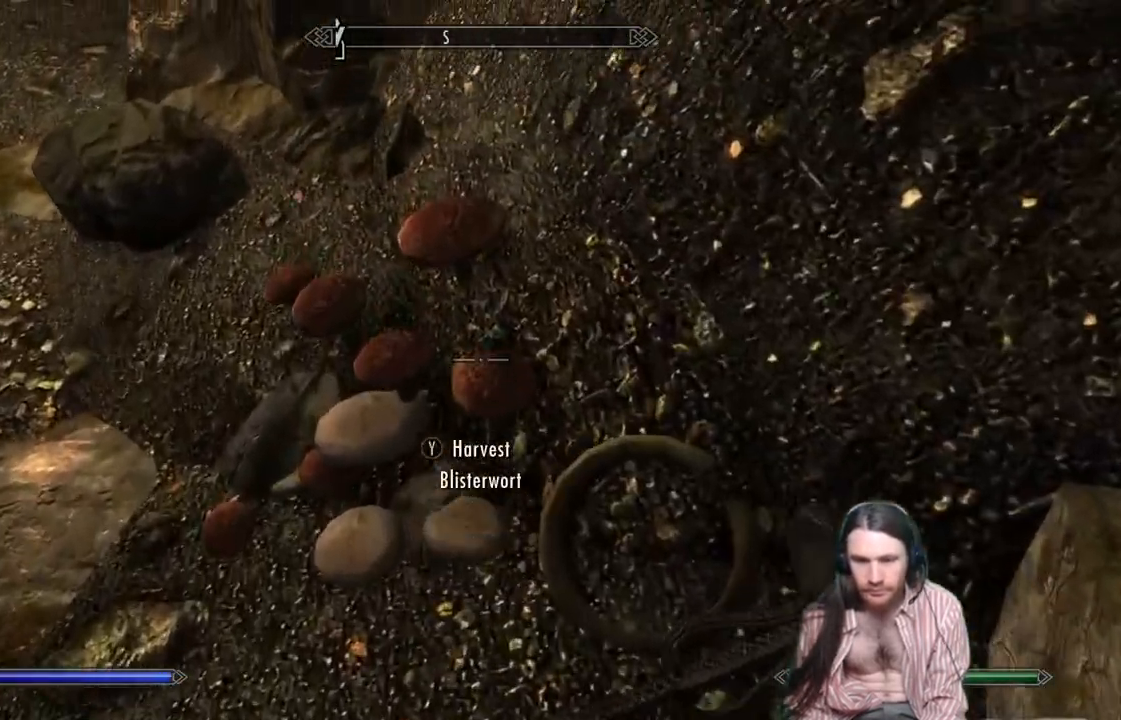
{"buttons": [], "left_stick": "down-right", "right_stick": "down-right", "events": [[117, "Y", "up"], [233, "right_stick", "left"], [300, "left_stick", "left"], [417, "left_stick", "center"], [483, "left_stick", "down-right"], [483, "right_stick", "down-right"]]}
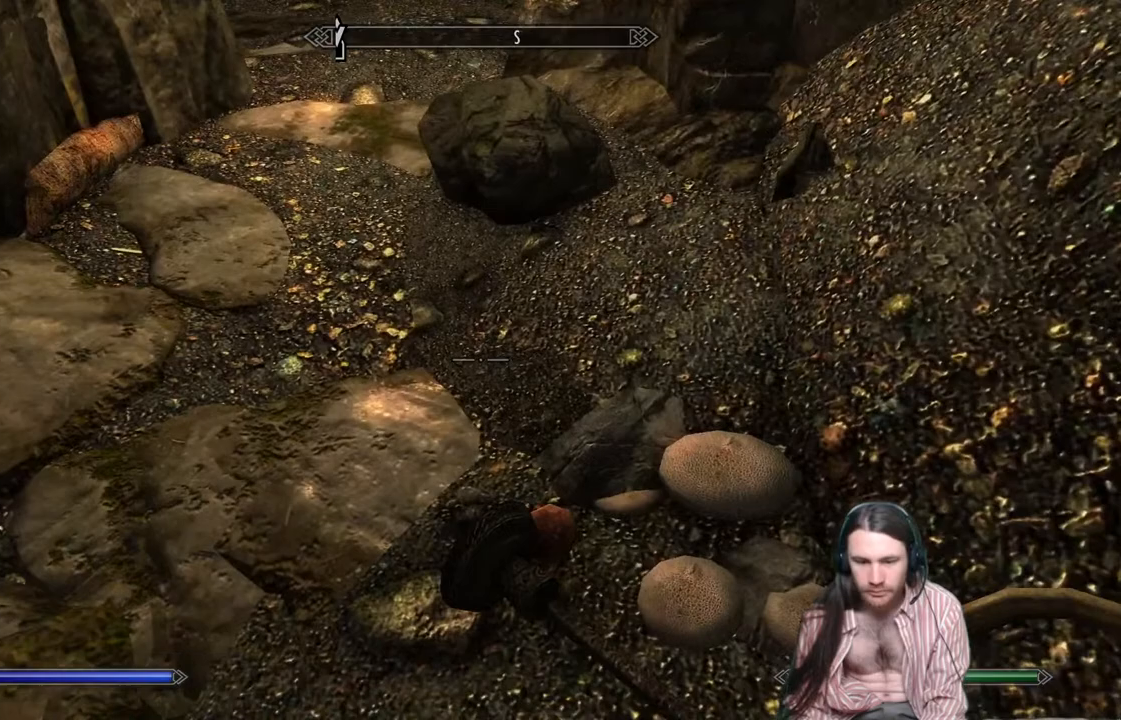
{"buttons": [], "left_stick": "center", "right_stick": "center", "events": [[100, "left_stick", "center"], [167, "right_stick", "center"]]}
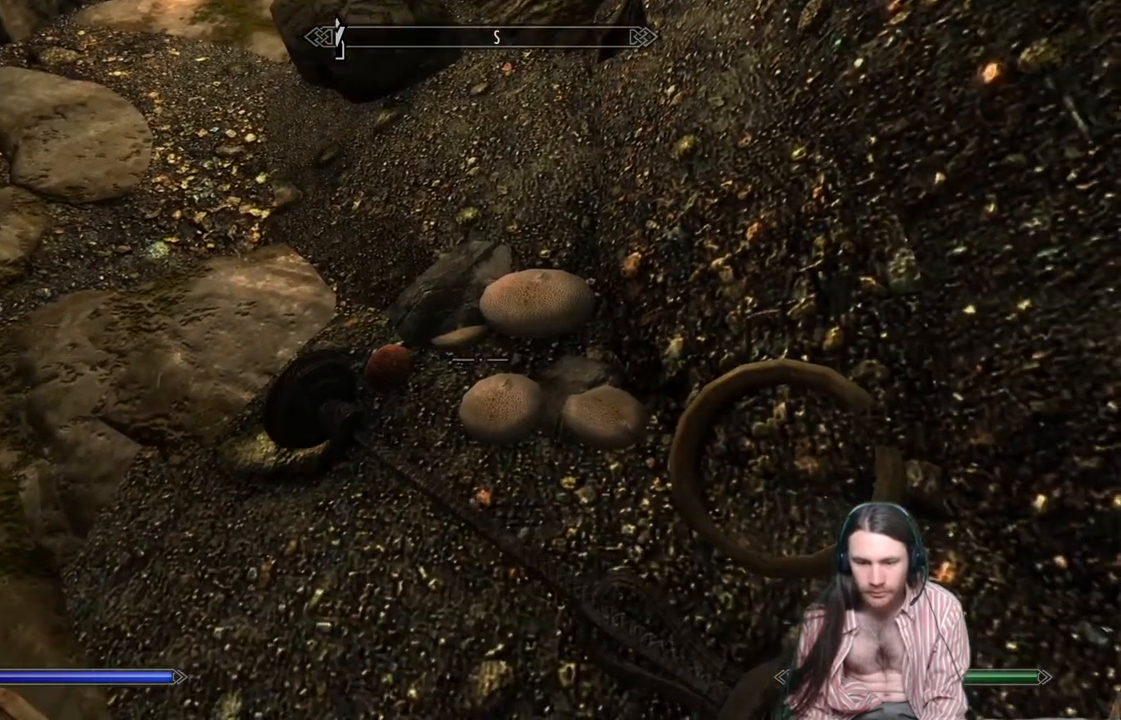
{"buttons": [], "left_stick": "up", "right_stick": "center", "events": [[50, "left_stick", "left"], [83, "right_stick", "down-right"], [233, "left_stick", "up-left"], [433, "left_stick", "up"], [500, "right_stick", "center"]]}
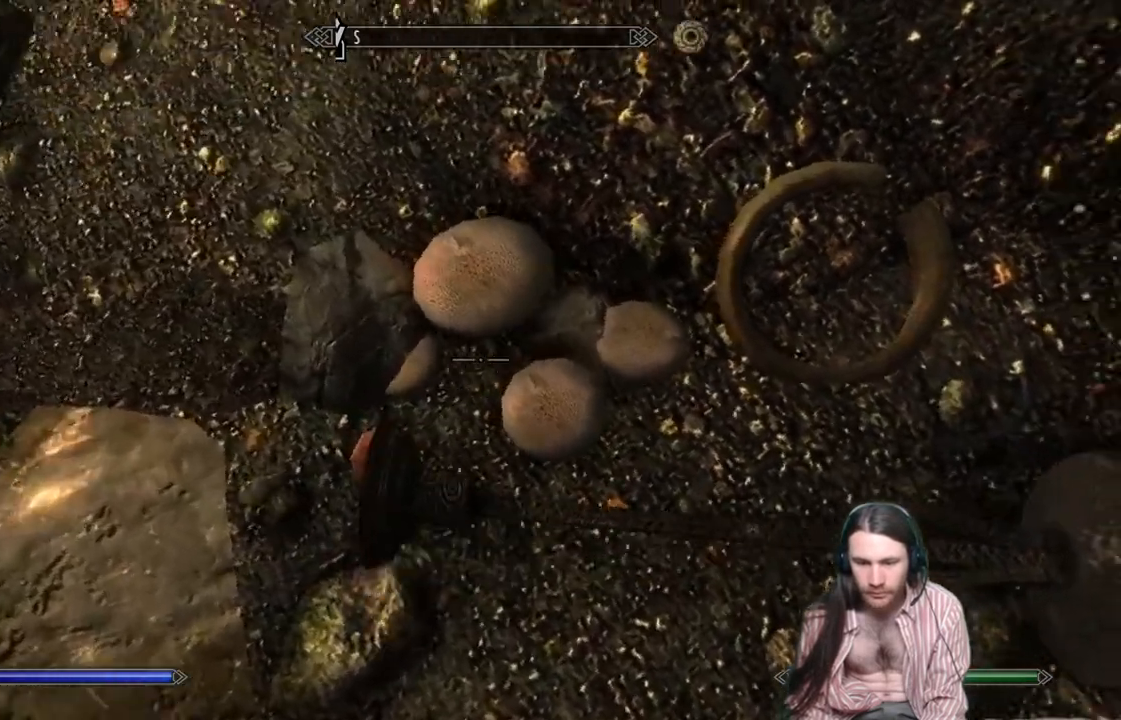
{"buttons": [], "left_stick": "center", "right_stick": "left", "events": [[33, "left_stick", "center"], [217, "right_stick", "left"]]}
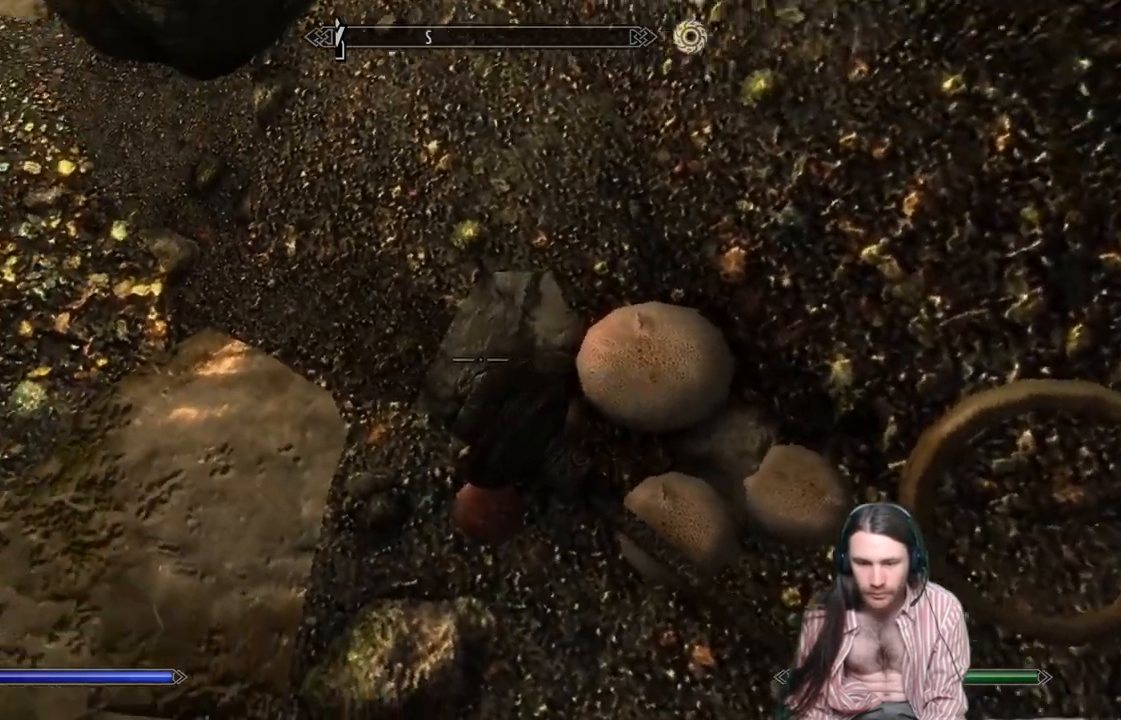
{"buttons": [], "left_stick": "up", "right_stick": "center", "events": [[133, "right_stick", "up-left"], [400, "left_stick", "up"], [433, "right_stick", "center"]]}
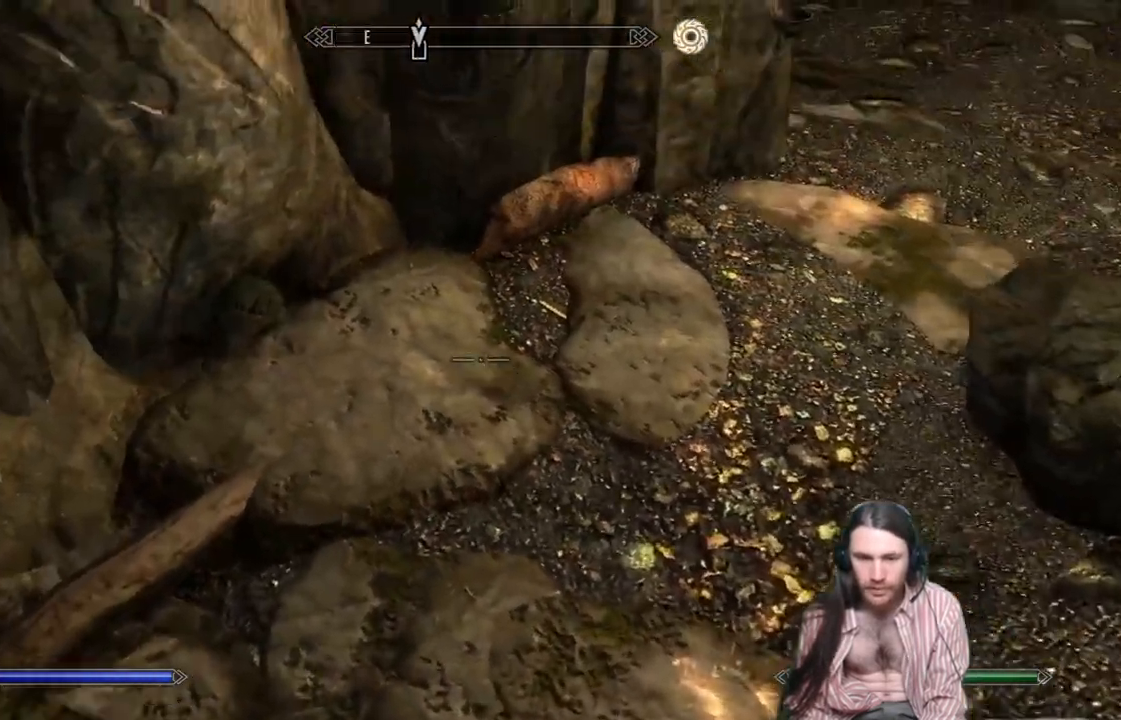
{"buttons": [], "left_stick": "right", "right_stick": "center", "events": [[50, "right_stick", "down"], [200, "left_stick", "center"], [267, "right_stick", "center"], [350, "left_stick", "right"]]}
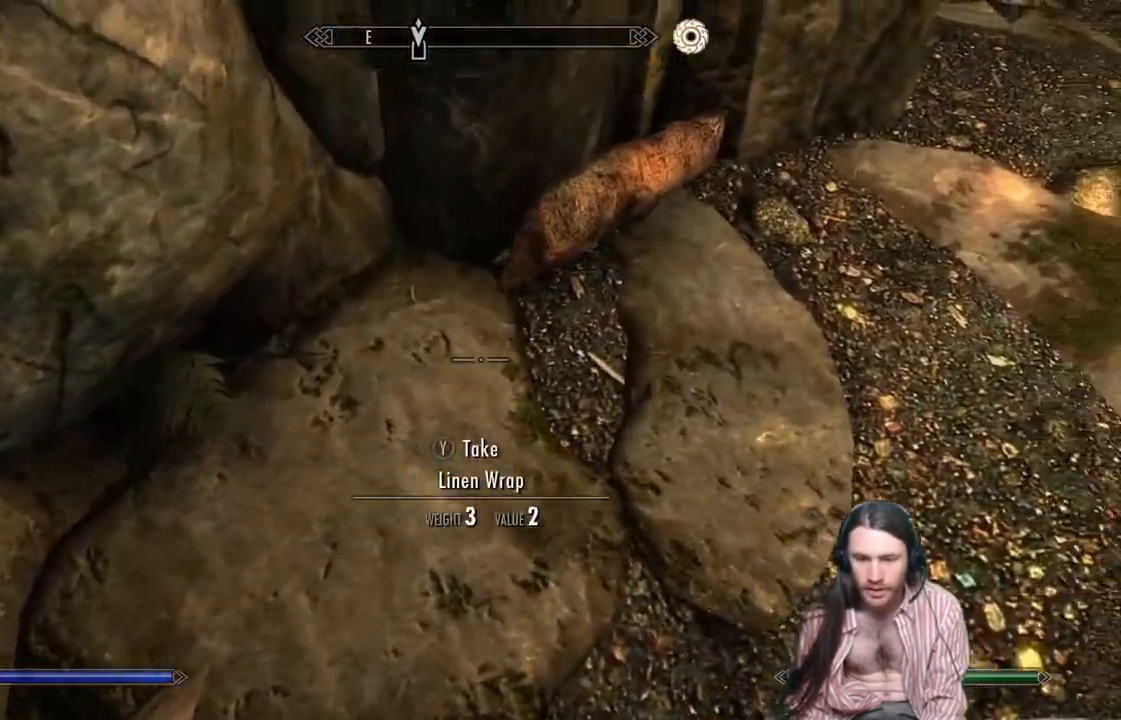
{"buttons": [], "left_stick": "center", "right_stick": "up-right", "events": [[117, "right_stick", "up-right"], [167, "left_stick", "center"]]}
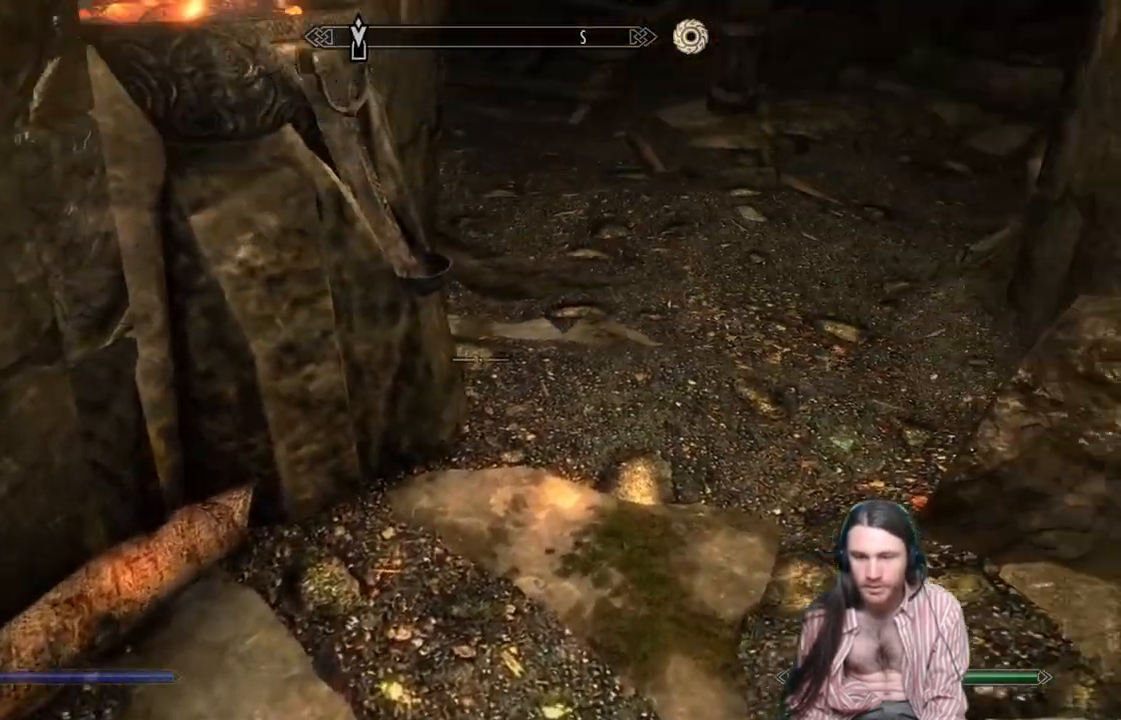
{"buttons": [], "left_stick": "up", "right_stick": "center", "events": [[133, "right_stick", "center"], [300, "left_stick", "up"]]}
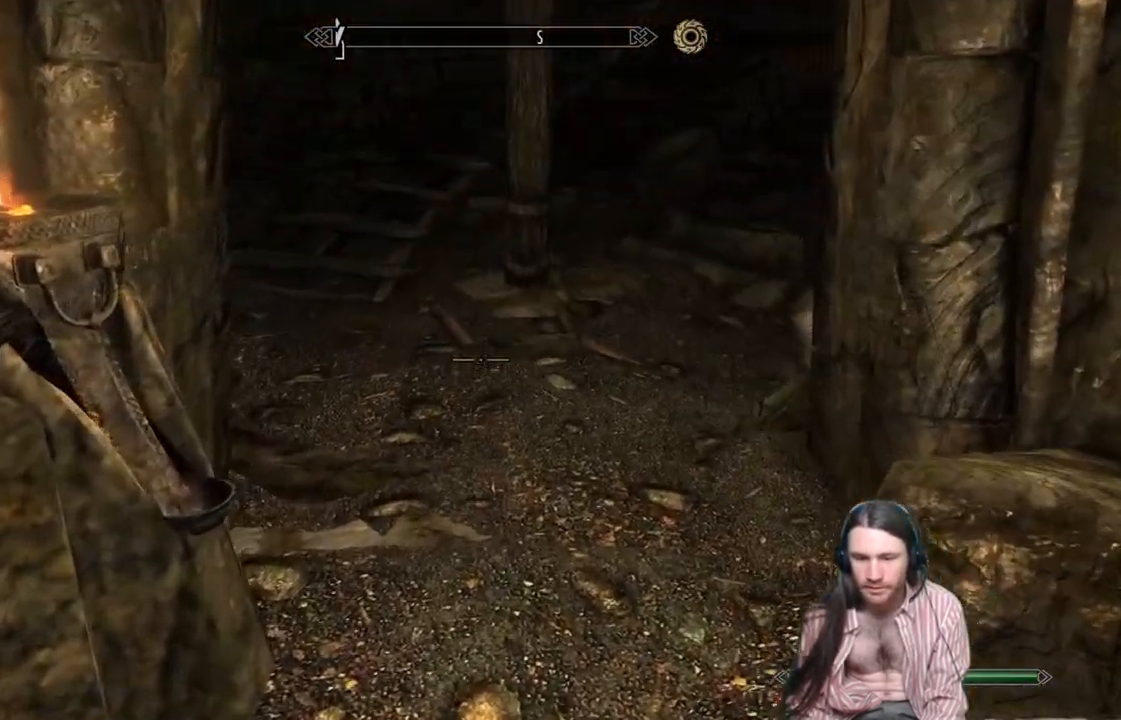
{"buttons": [], "left_stick": "center", "right_stick": "up", "events": [[133, "right_stick", "up"], [467, "left_stick", "center"]]}
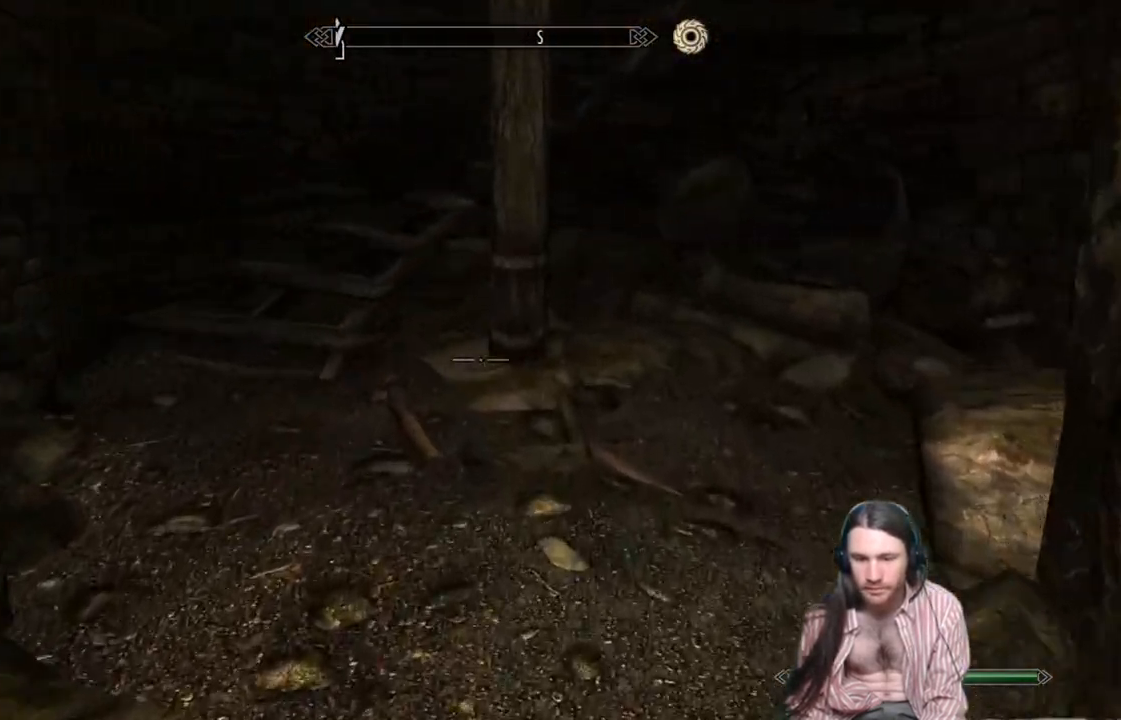
{"buttons": ["B"], "left_stick": "center", "right_stick": "center", "events": [[217, "right_stick", "center"], [417, "B", "down"]]}